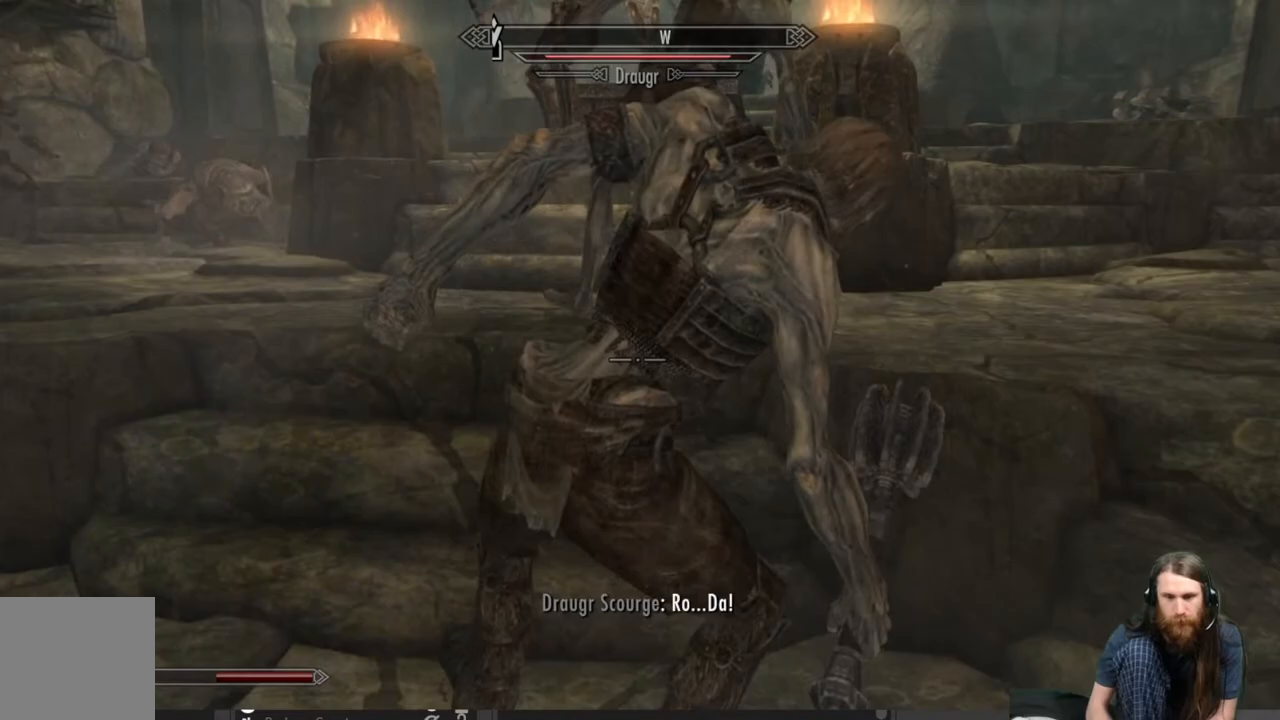
Gameplay with a controller (Xbox layout); each line is a JSON object with the inputs held at the frame after it. "events" lists button and stick changes between this image and that frame as [ms after this image, input, new state], when the widget could be followed in between.
{"buttons": ["R2"], "left_stick": "center", "right_stick": "center", "events": []}
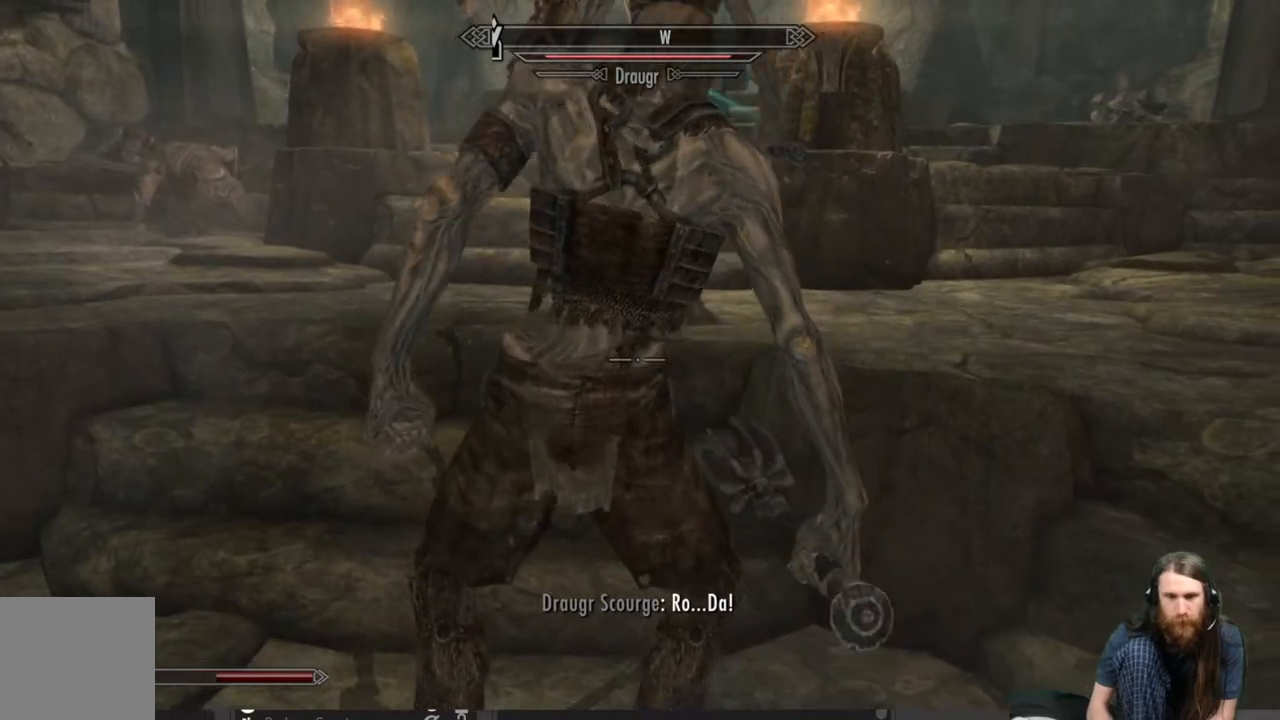
{"buttons": ["R2"], "left_stick": "center", "right_stick": "center", "events": []}
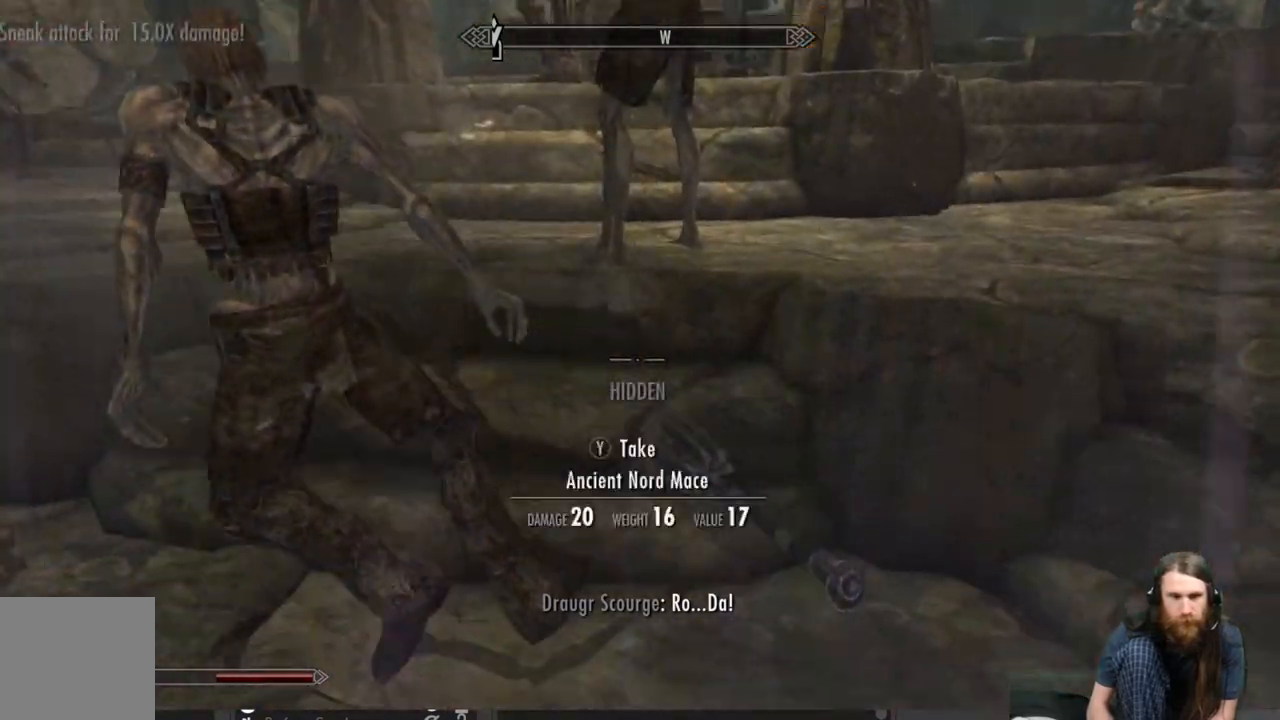
{"buttons": [], "left_stick": "down-left", "right_stick": "left", "events": [[50, "left_stick", "down"], [167, "R2", "up"], [233, "right_stick", "left"], [350, "left_stick", "down-left"]]}
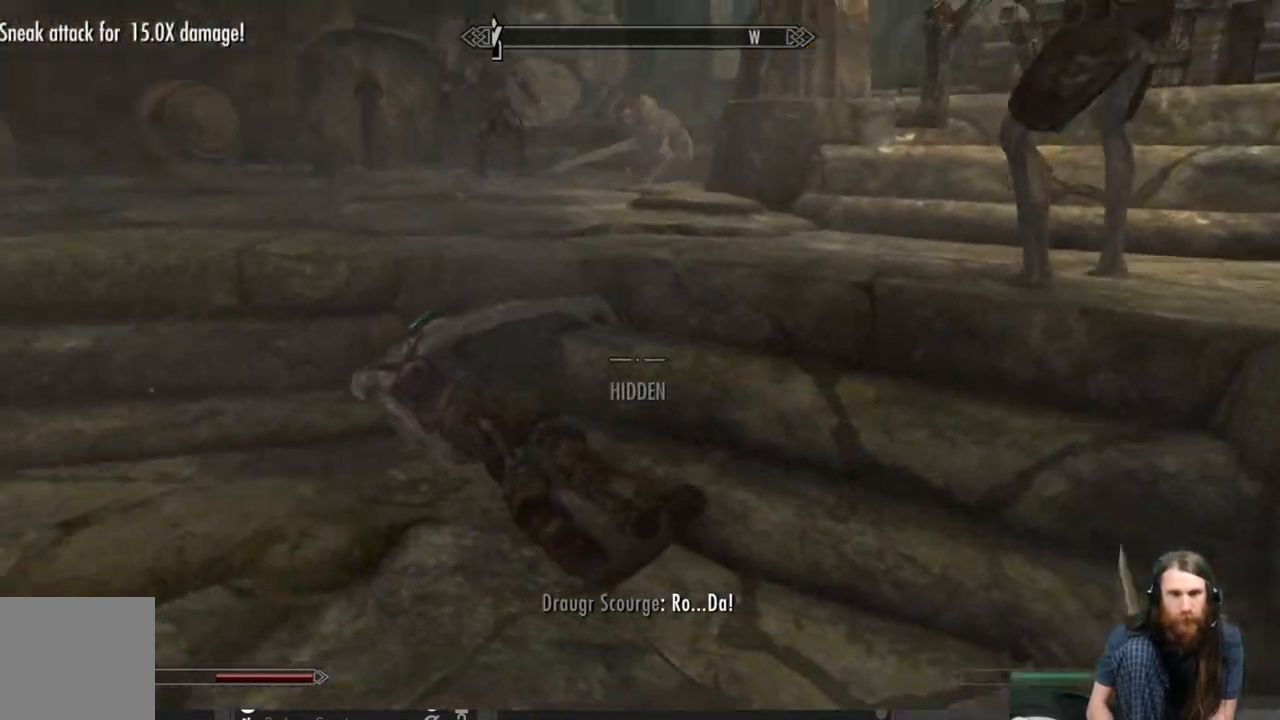
{"buttons": [], "left_stick": "up-left", "right_stick": "left", "events": [[400, "left_stick", "up-left"]]}
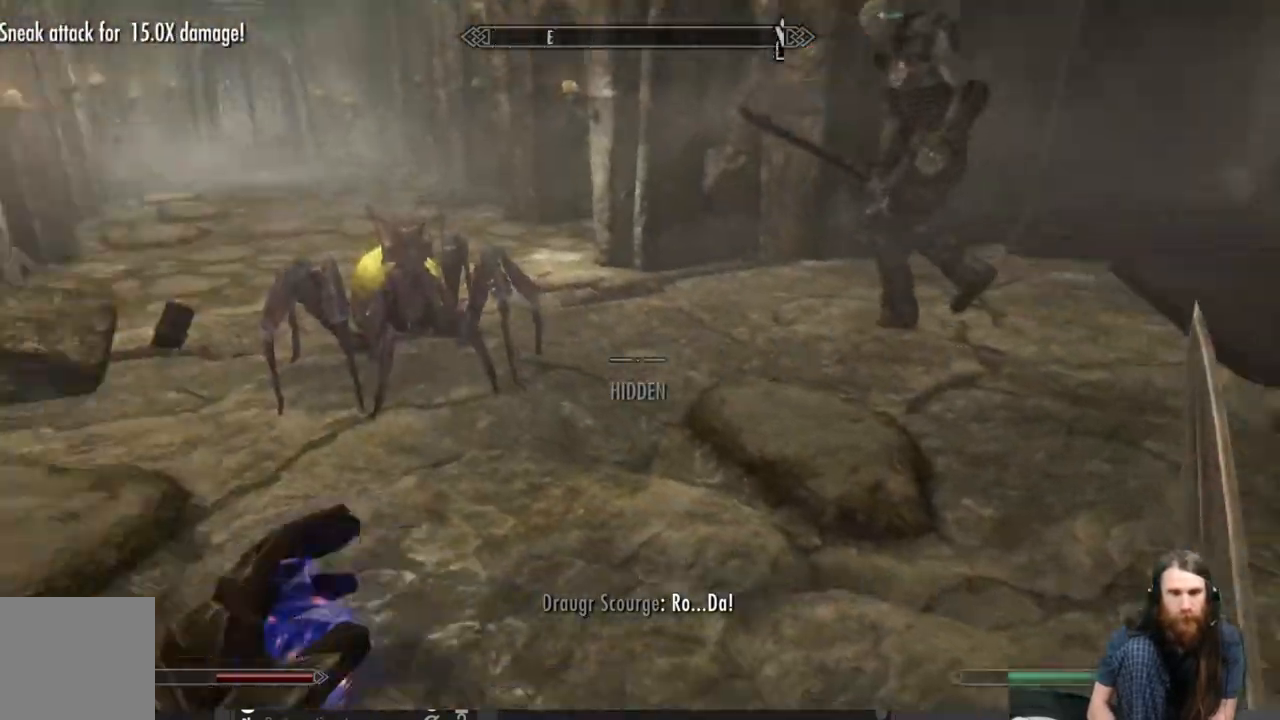
{"buttons": [], "left_stick": "up", "right_stick": "center", "events": [[100, "right_stick", "center"], [133, "left_stick", "up"], [233, "right_stick", "up"], [400, "right_stick", "center"]]}
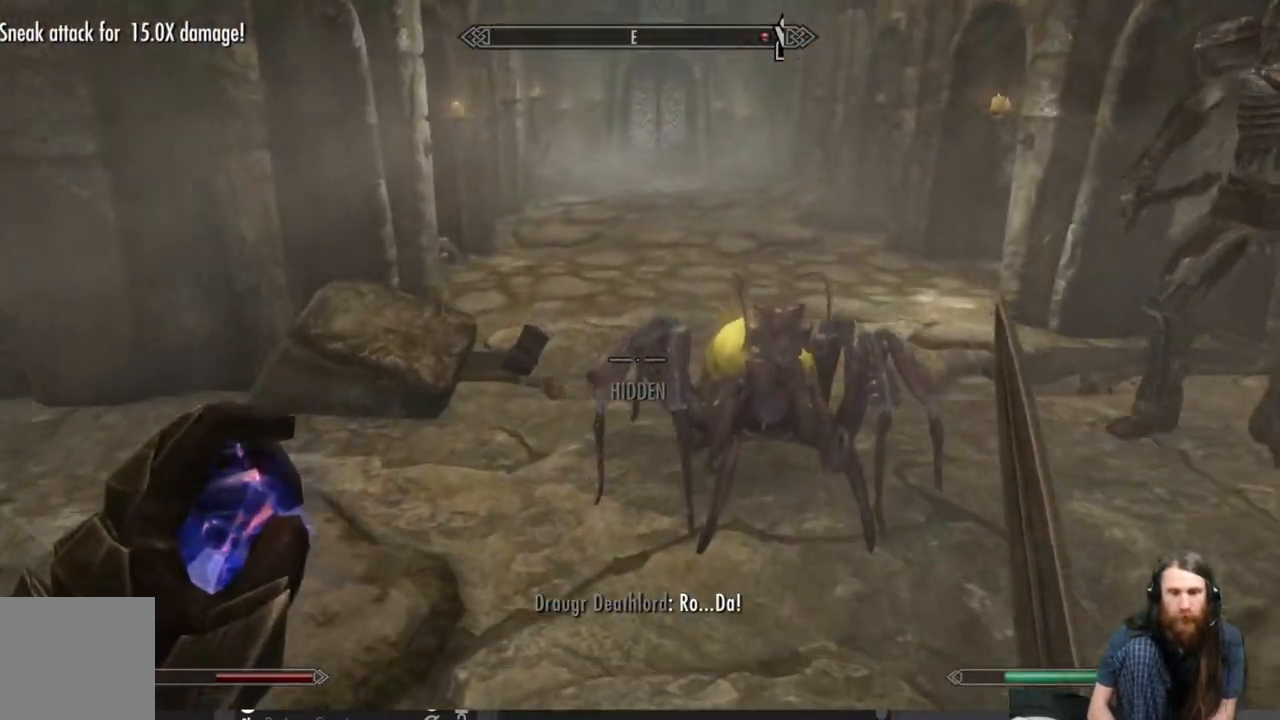
{"buttons": ["L2"], "left_stick": "up", "right_stick": "center", "events": [[83, "L2", "down"]]}
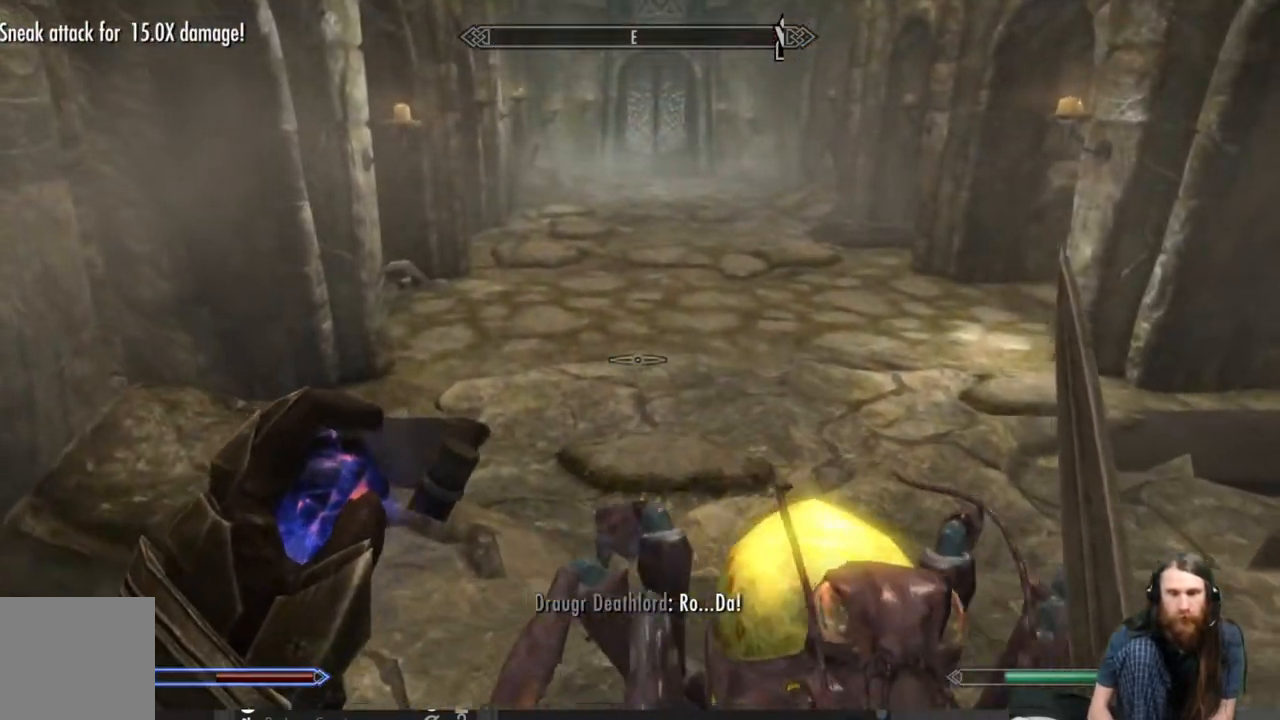
{"buttons": ["A"], "left_stick": "up", "right_stick": "center", "events": [[183, "A", "down"], [333, "L2", "up"]]}
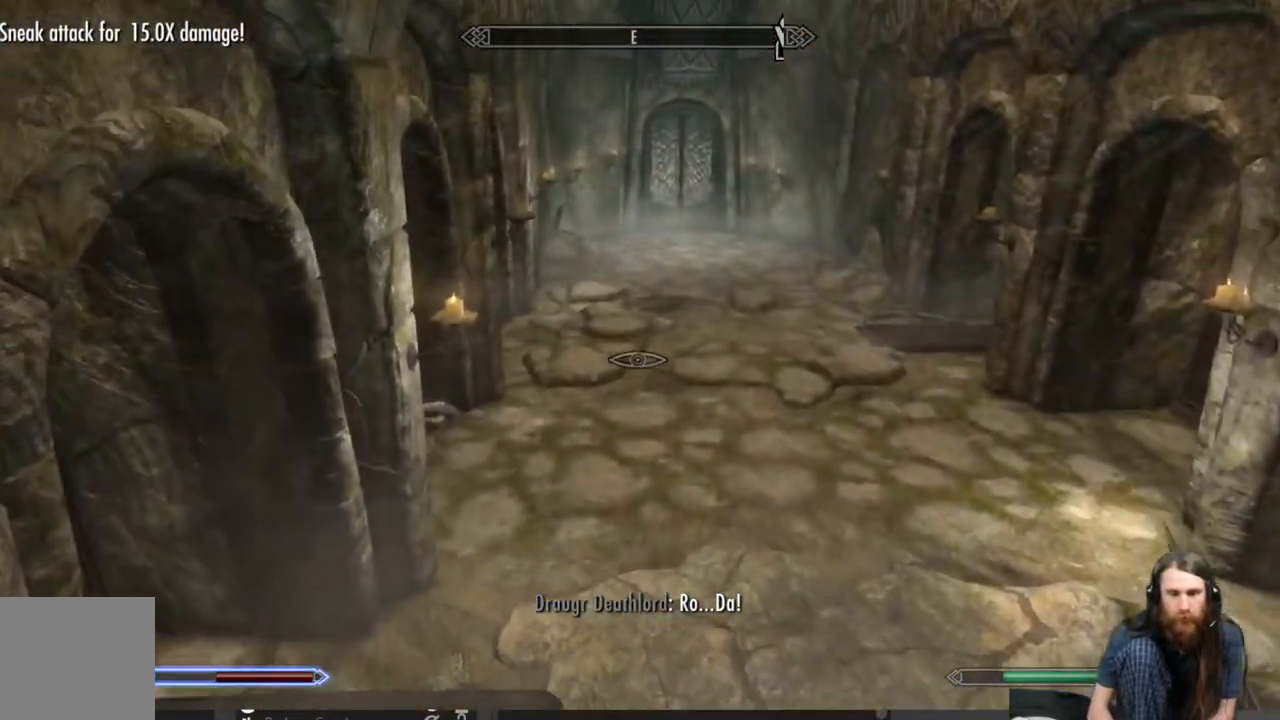
{"buttons": ["L2"], "left_stick": "up", "right_stick": "center", "events": [[17, "A", "up"], [267, "L2", "down"]]}
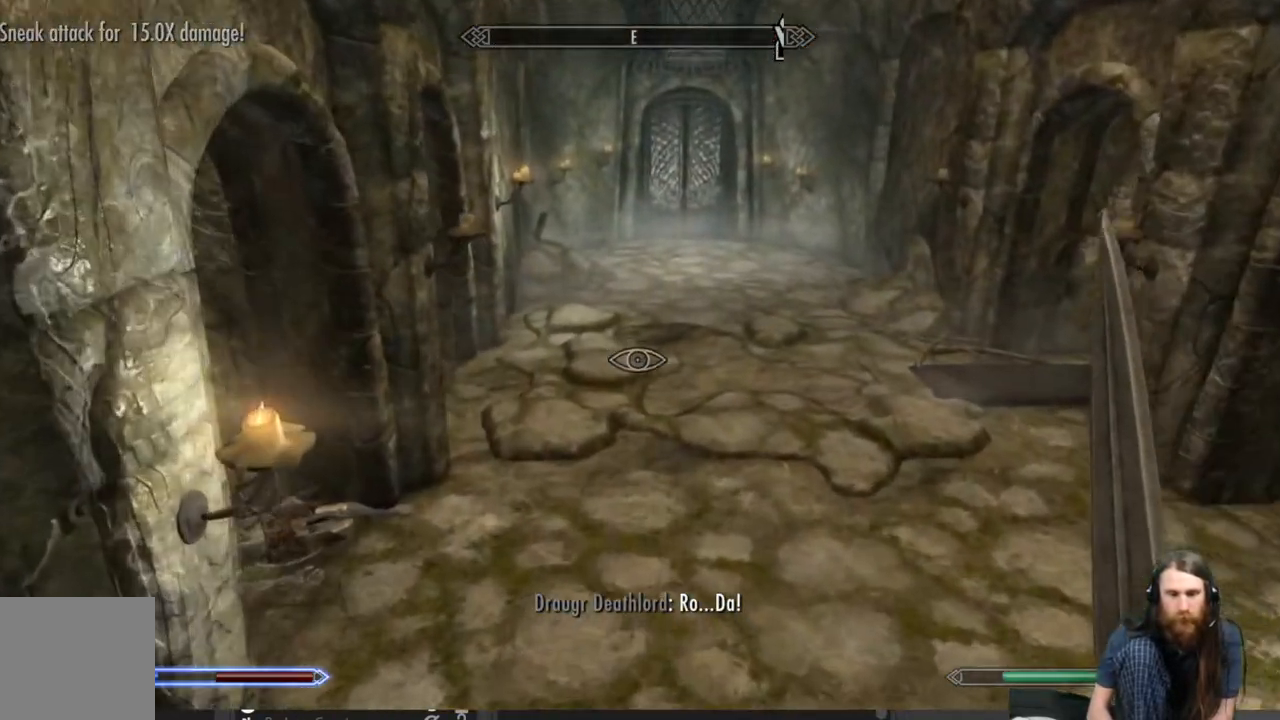
{"buttons": ["L2"], "left_stick": "up", "right_stick": "left", "events": [[17, "right_stick", "left"], [133, "right_stick", "up-left"], [300, "right_stick", "center"], [500, "right_stick", "left"]]}
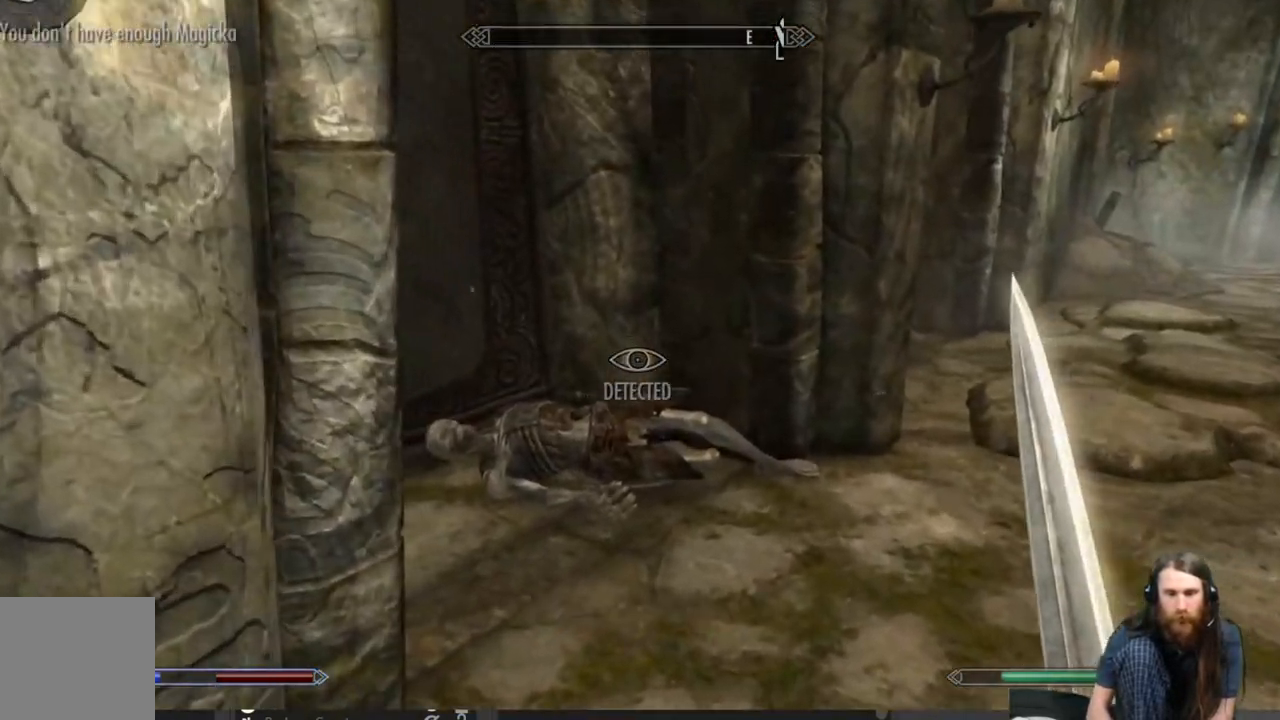
{"buttons": [], "left_stick": "down-right", "right_stick": "left", "events": [[183, "L2", "up"], [217, "left_stick", "up-right"], [400, "left_stick", "right"], [500, "left_stick", "down-right"]]}
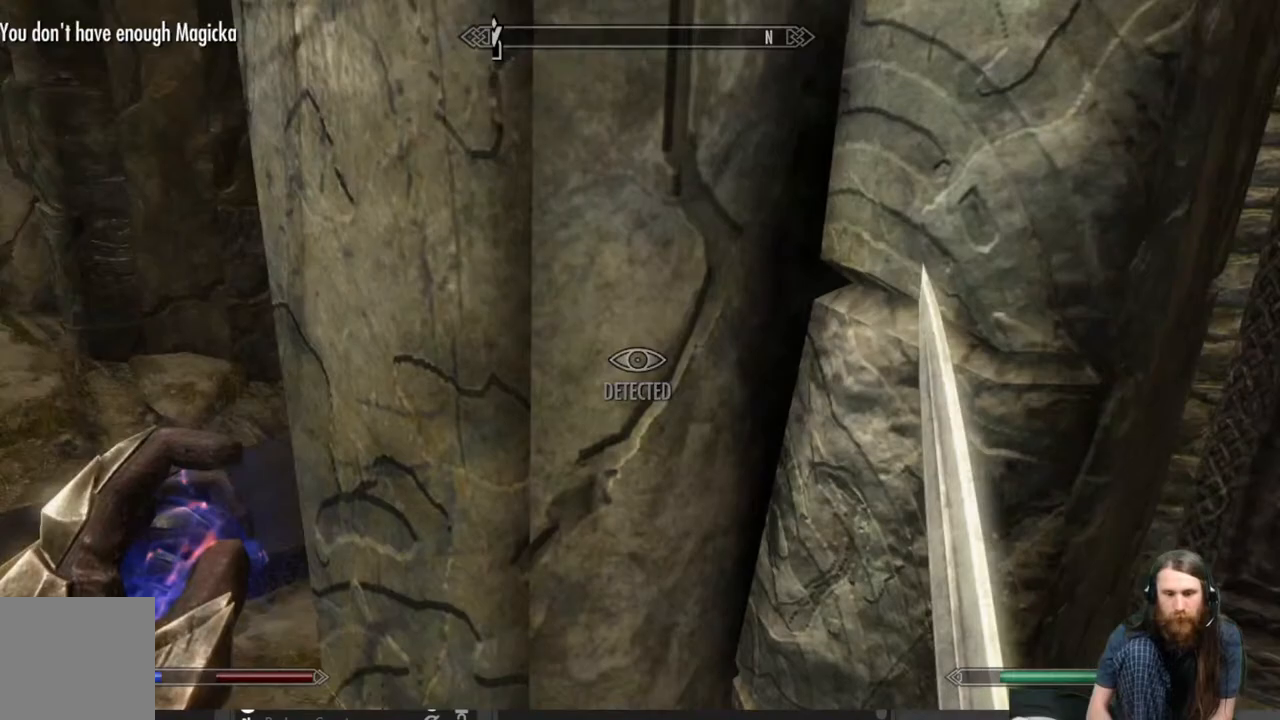
{"buttons": [], "left_stick": "down-right", "right_stick": "left", "events": []}
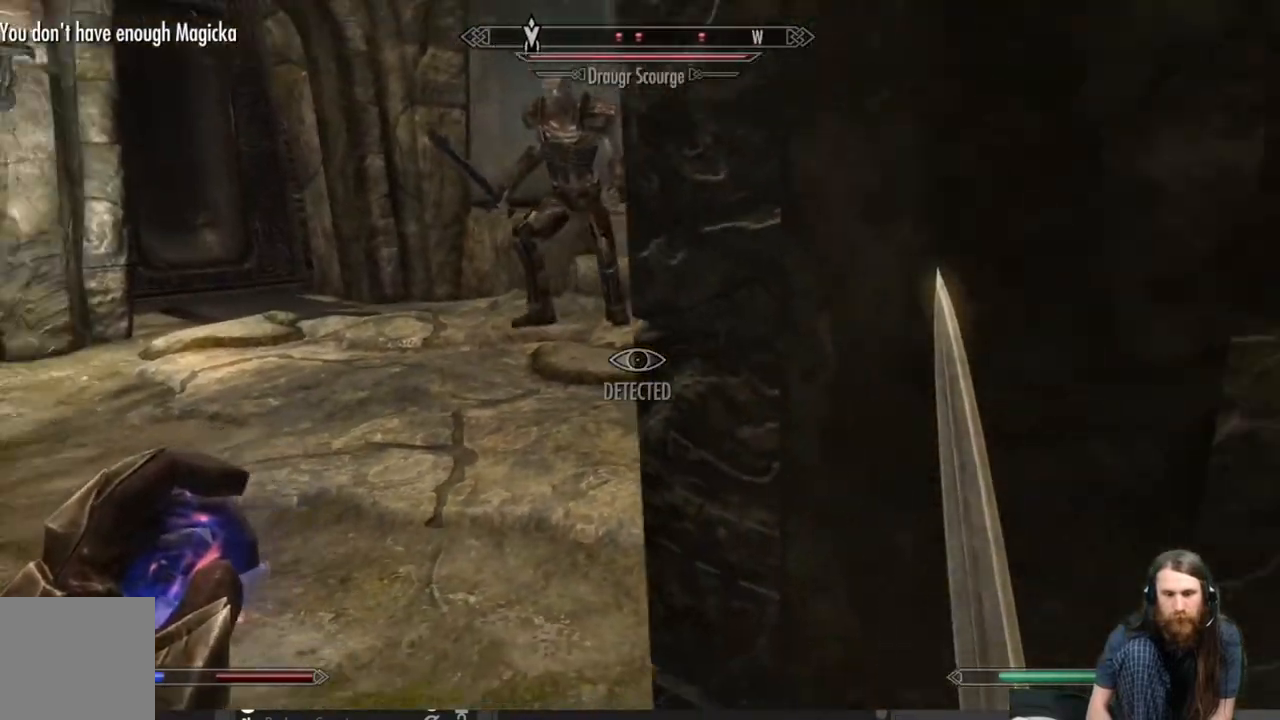
{"buttons": ["L2"], "left_stick": "down-right", "right_stick": "left", "events": [[117, "right_stick", "center"], [233, "L2", "down"], [300, "right_stick", "left"]]}
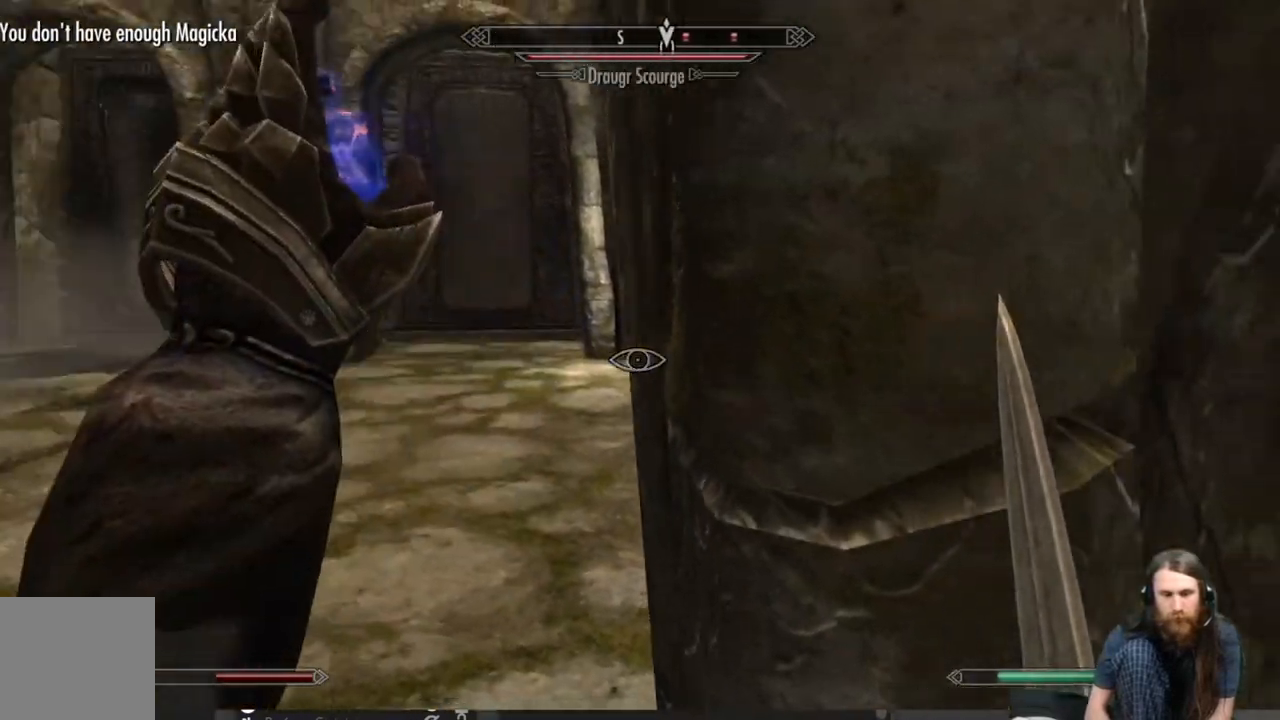
{"buttons": ["L2"], "left_stick": "center", "right_stick": "center", "events": [[17, "right_stick", "center"], [183, "right_stick", "left"], [333, "left_stick", "center"], [333, "right_stick", "center"]]}
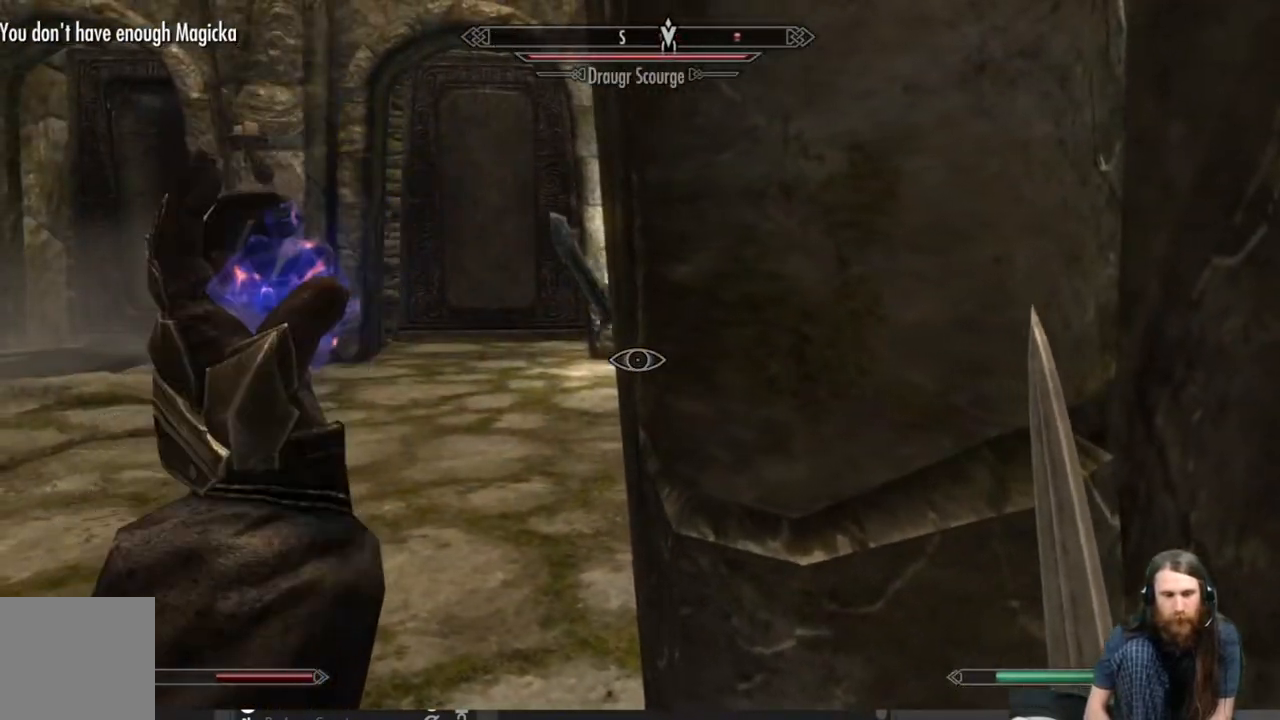
{"buttons": [], "left_stick": "left", "right_stick": "center", "events": [[17, "L2", "up"], [100, "left_stick", "left"]]}
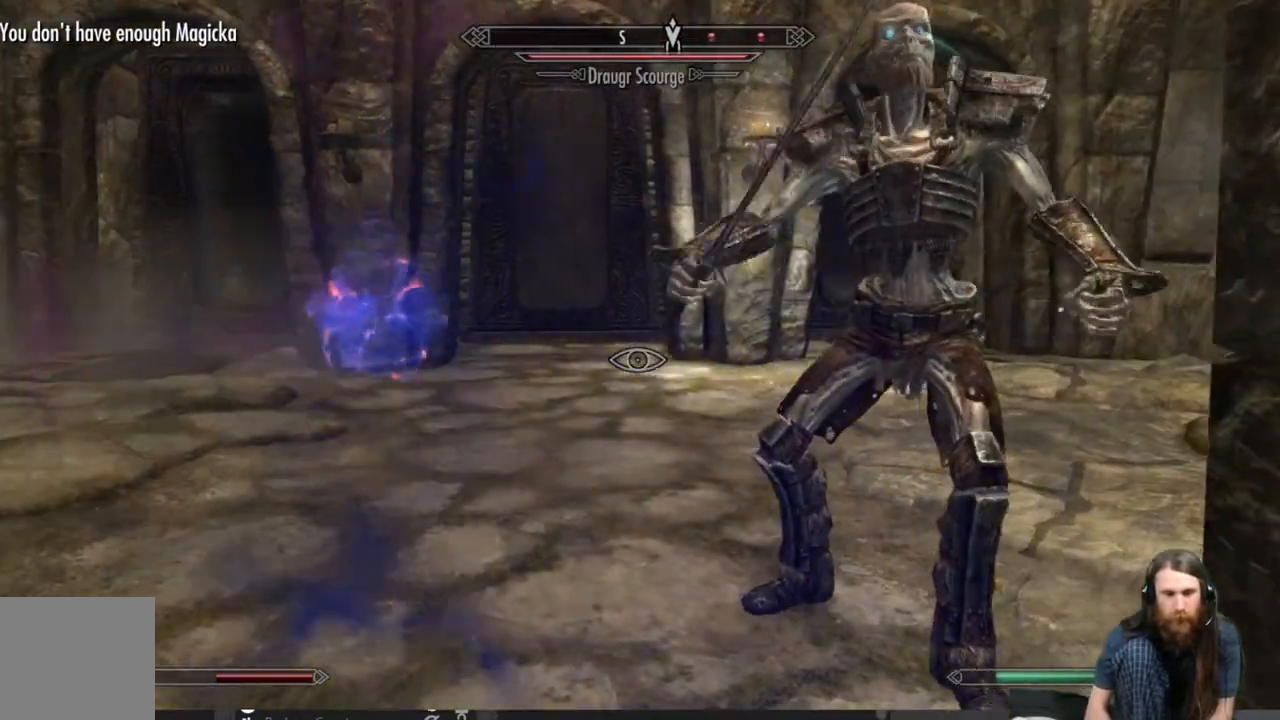
{"buttons": [], "left_stick": "up-left", "right_stick": "center", "events": [[317, "left_stick", "up-left"]]}
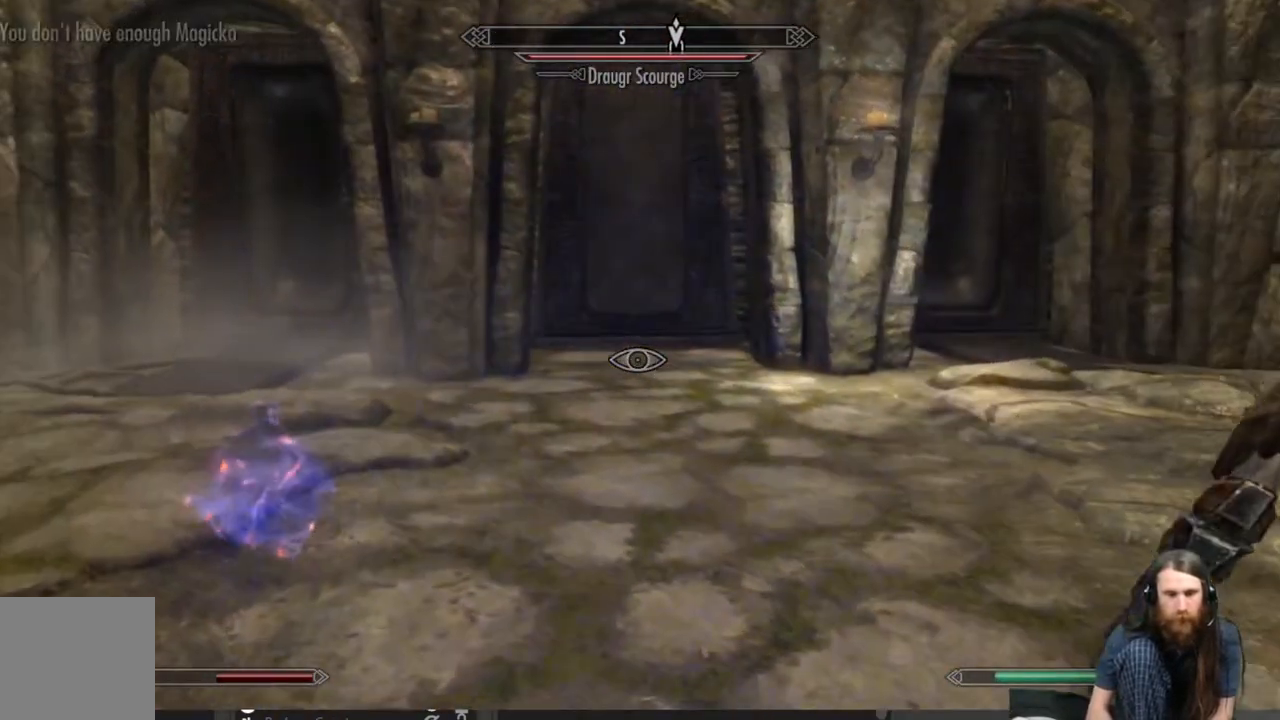
{"buttons": [], "left_stick": "up-left", "right_stick": "center", "events": []}
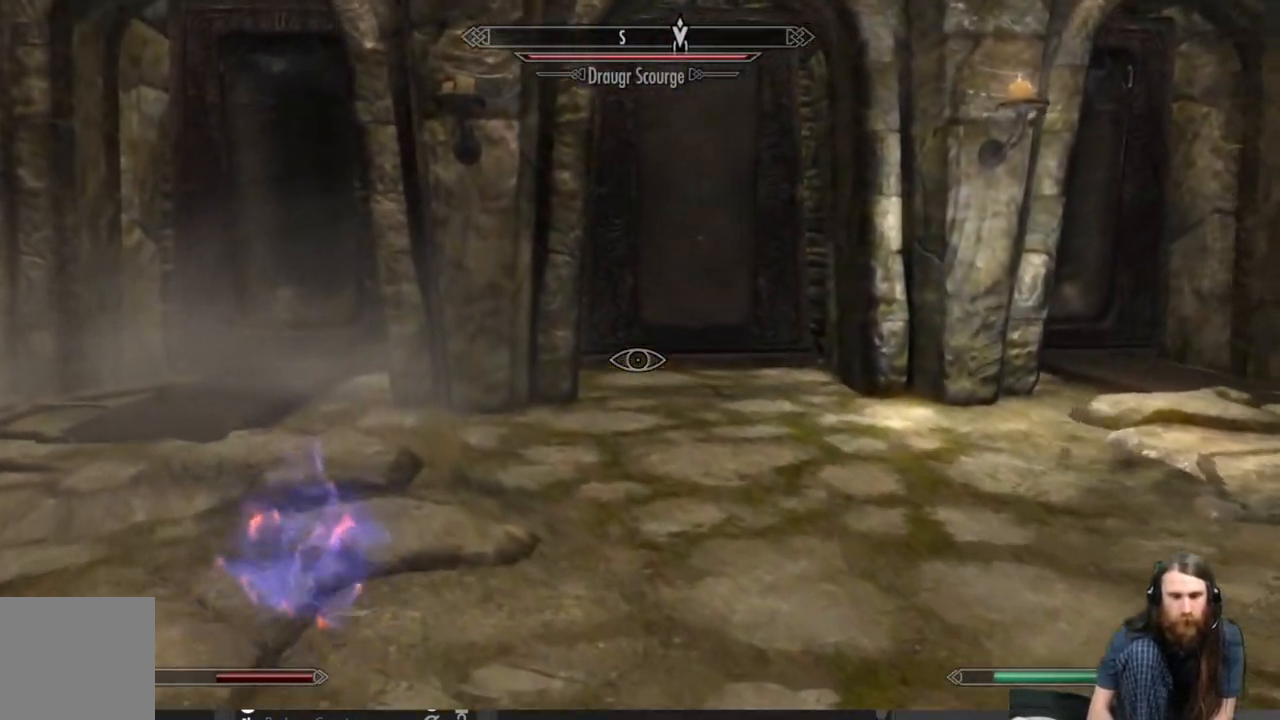
{"buttons": [], "left_stick": "down-left", "right_stick": "right", "events": [[200, "right_stick", "right"], [283, "left_stick", "down-left"]]}
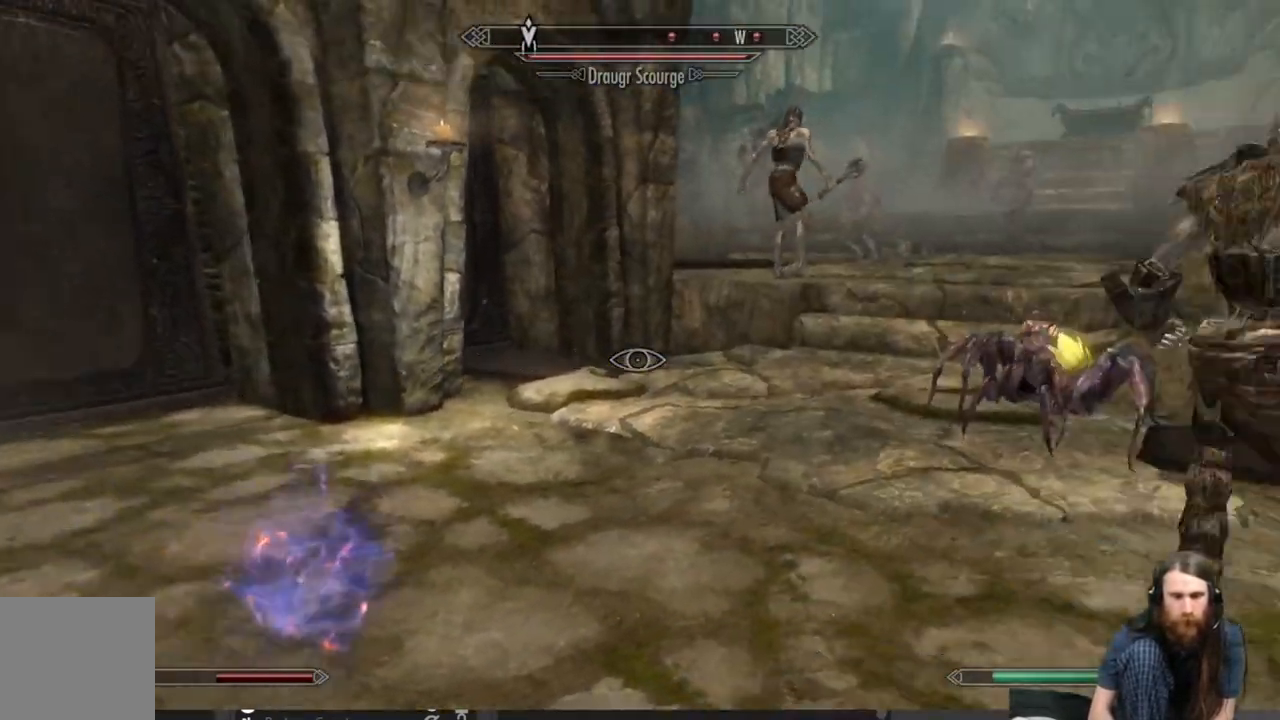
{"buttons": [], "left_stick": "down-left", "right_stick": "center", "events": [[50, "right_stick", "center"], [200, "right_stick", "up-right"], [350, "right_stick", "center"]]}
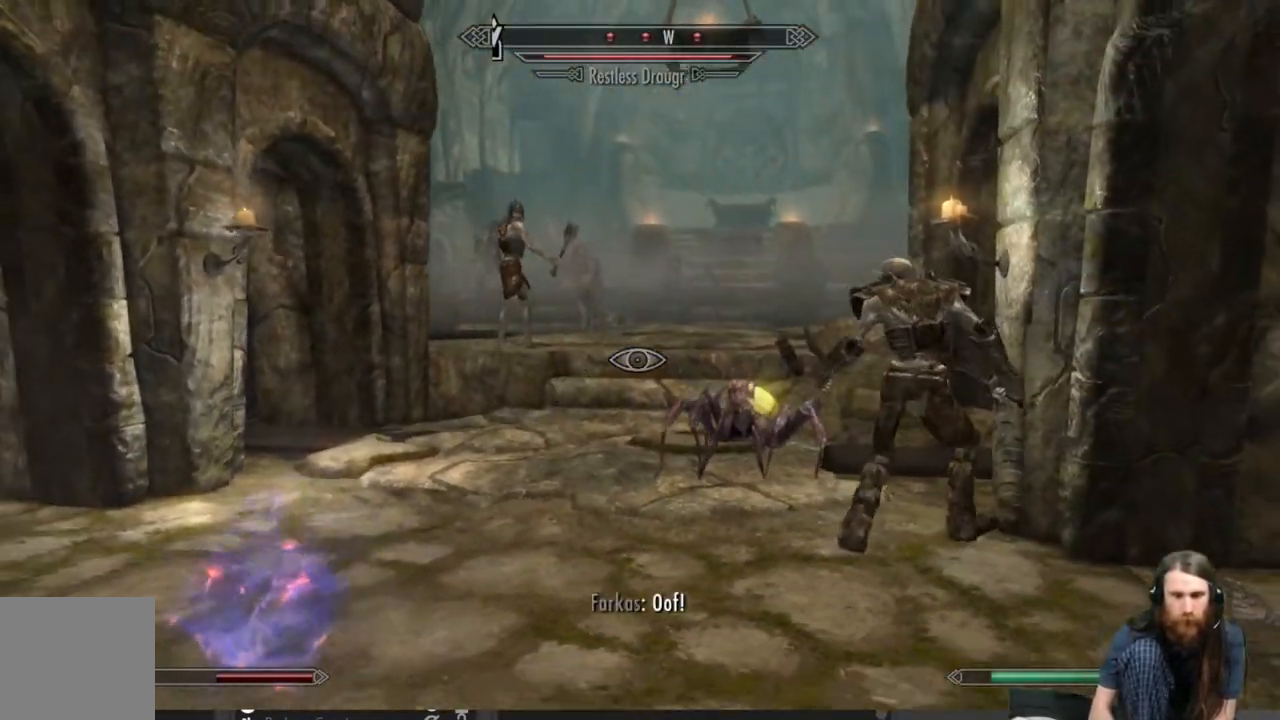
{"buttons": [], "left_stick": "down", "right_stick": "center", "events": [[500, "left_stick", "down"]]}
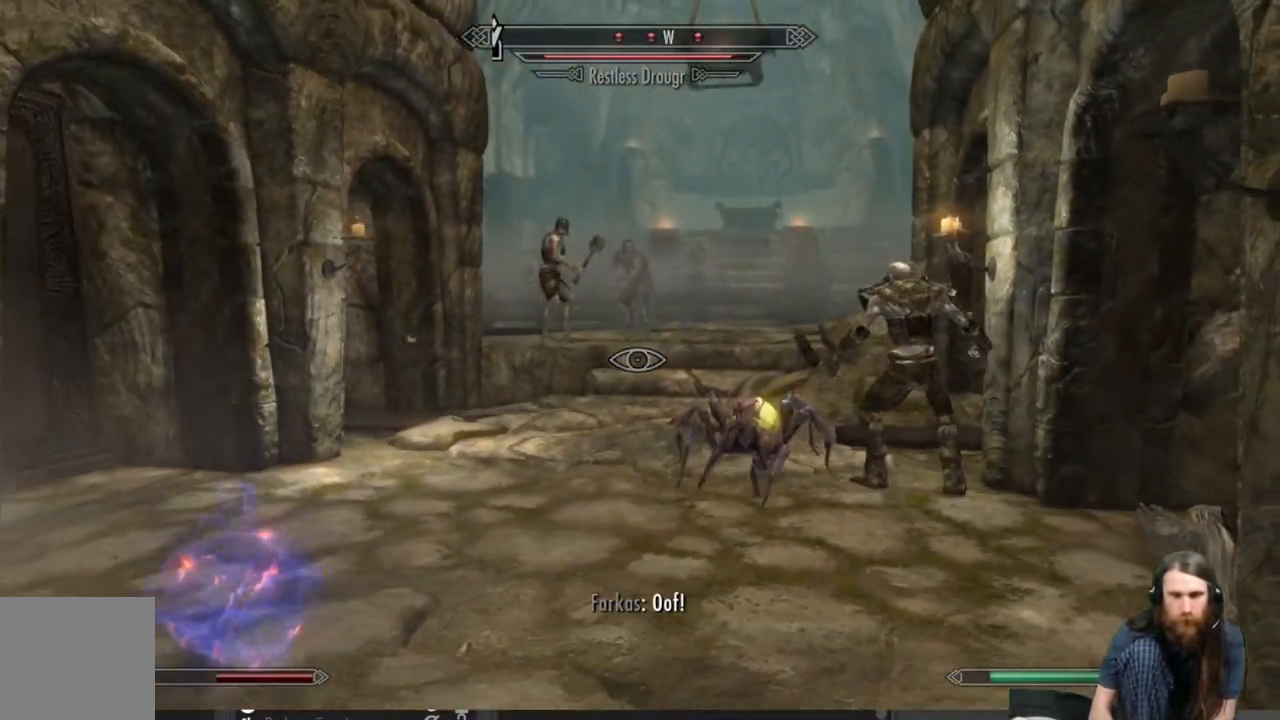
{"buttons": [], "left_stick": "down", "right_stick": "center", "events": []}
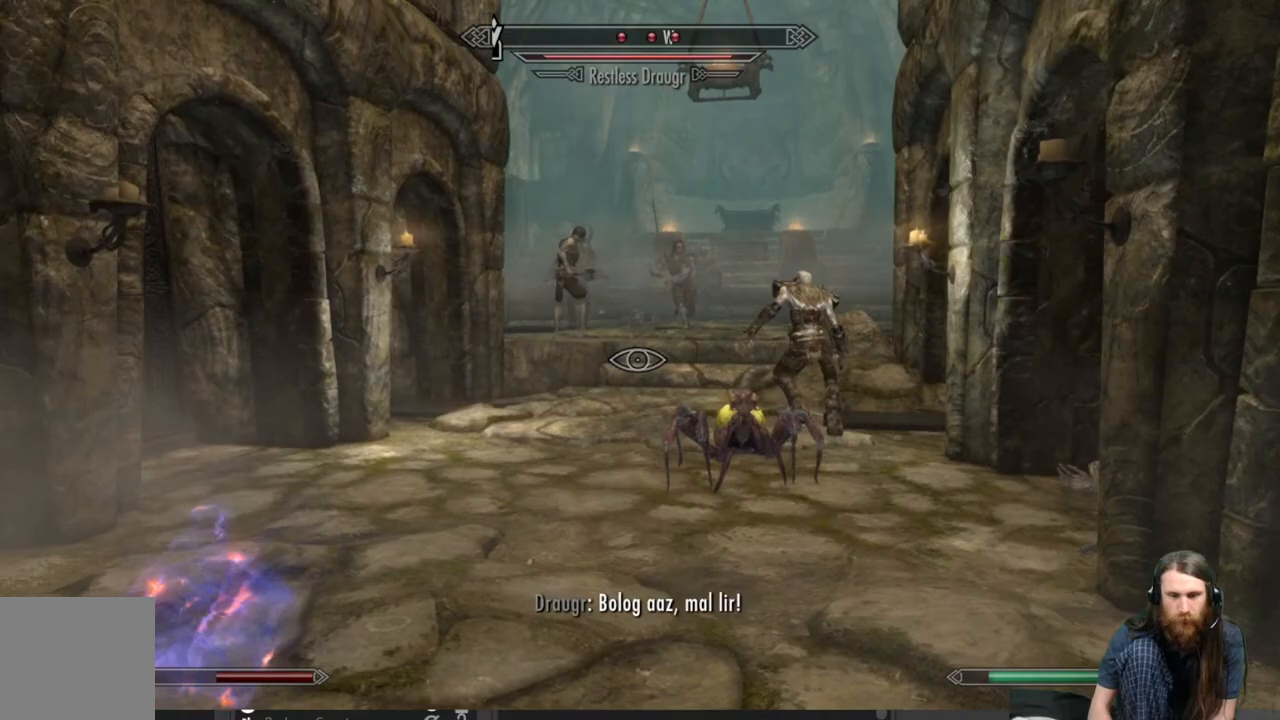
{"buttons": [], "left_stick": "up-right", "right_stick": "center", "events": [[350, "left_stick", "up-right"]]}
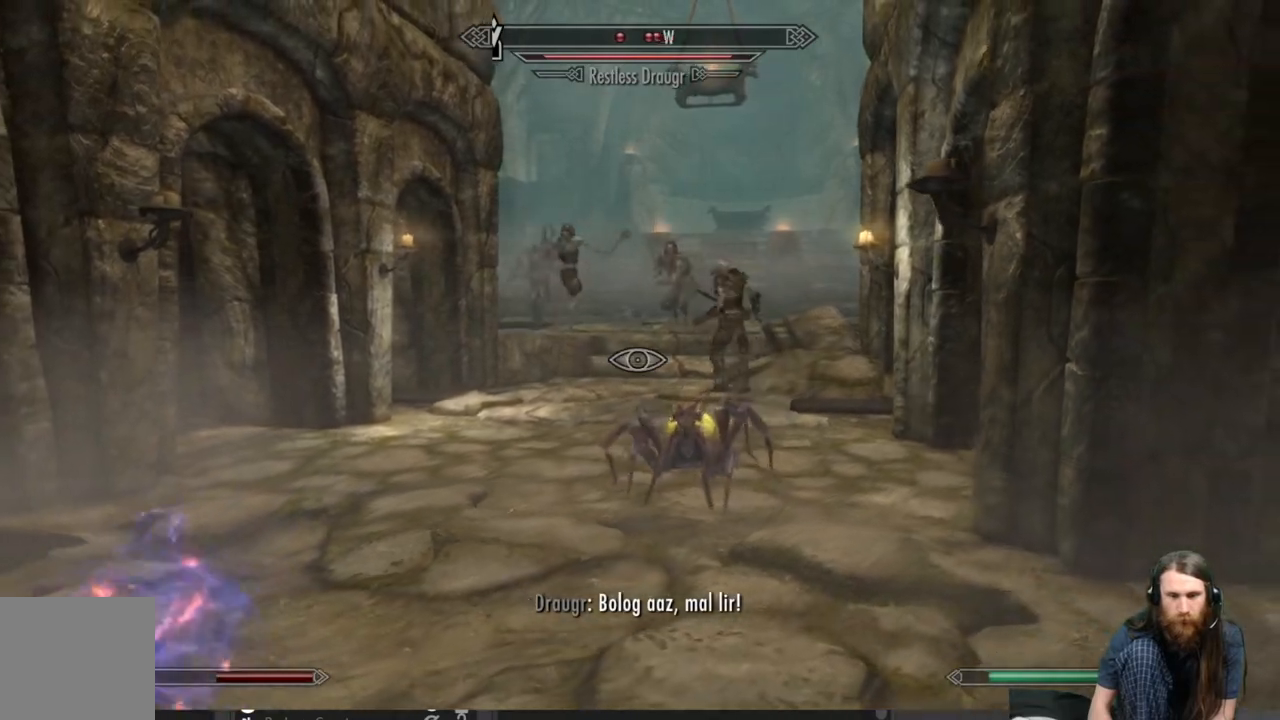
{"buttons": [], "left_stick": "up-right", "right_stick": "center", "events": []}
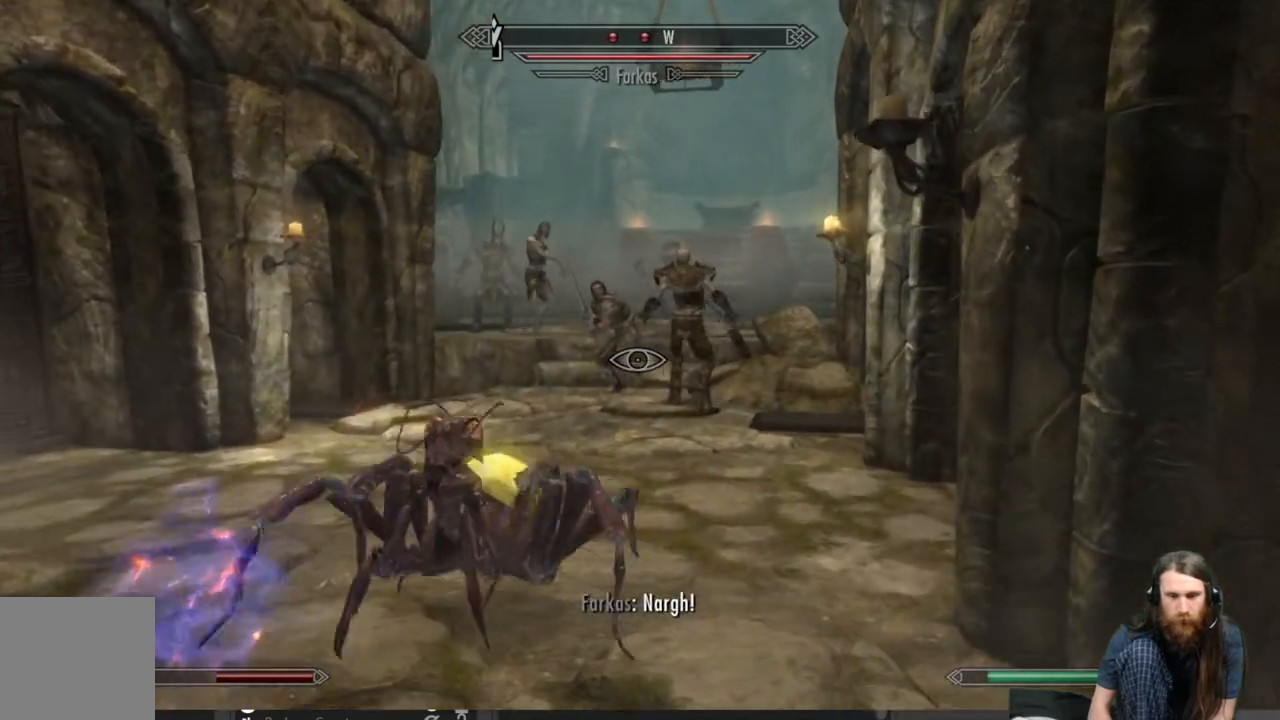
{"buttons": [], "left_stick": "up", "right_stick": "center", "events": [[283, "left_stick", "up"]]}
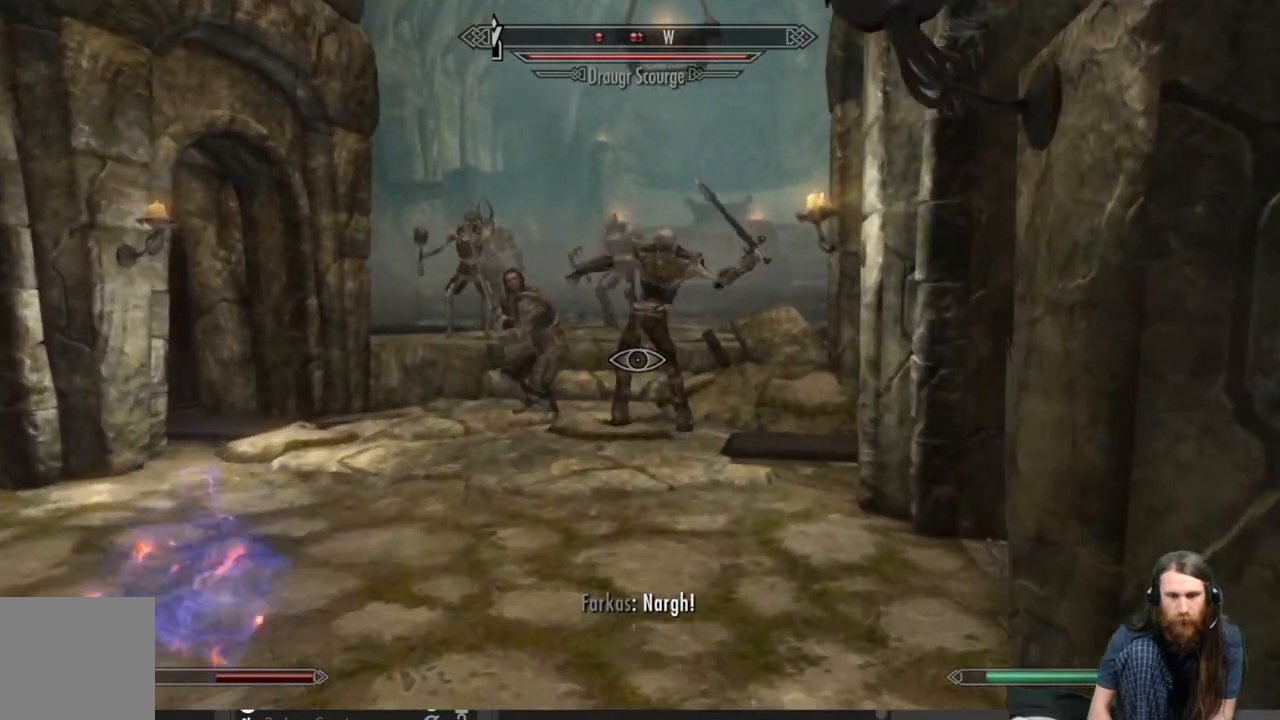
{"buttons": [], "left_stick": "up", "right_stick": "center", "events": []}
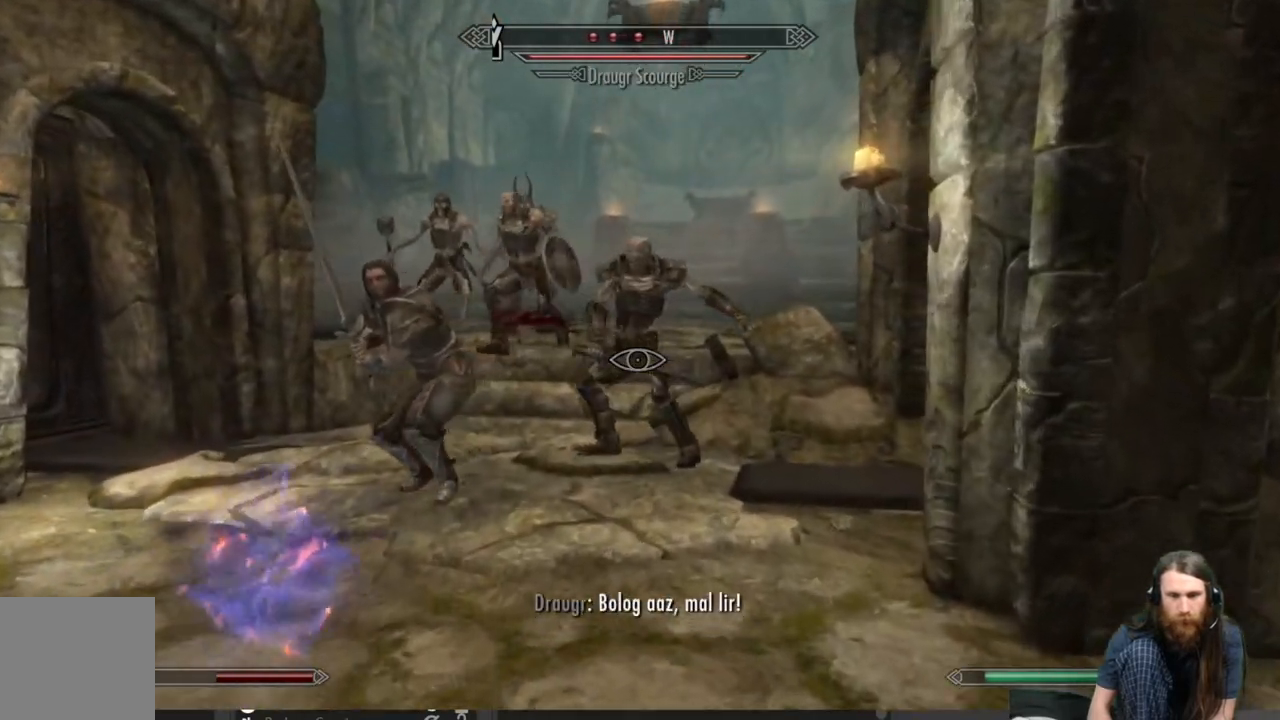
{"buttons": [], "left_stick": "up-right", "right_stick": "center", "events": [[50, "left_stick", "up-right"]]}
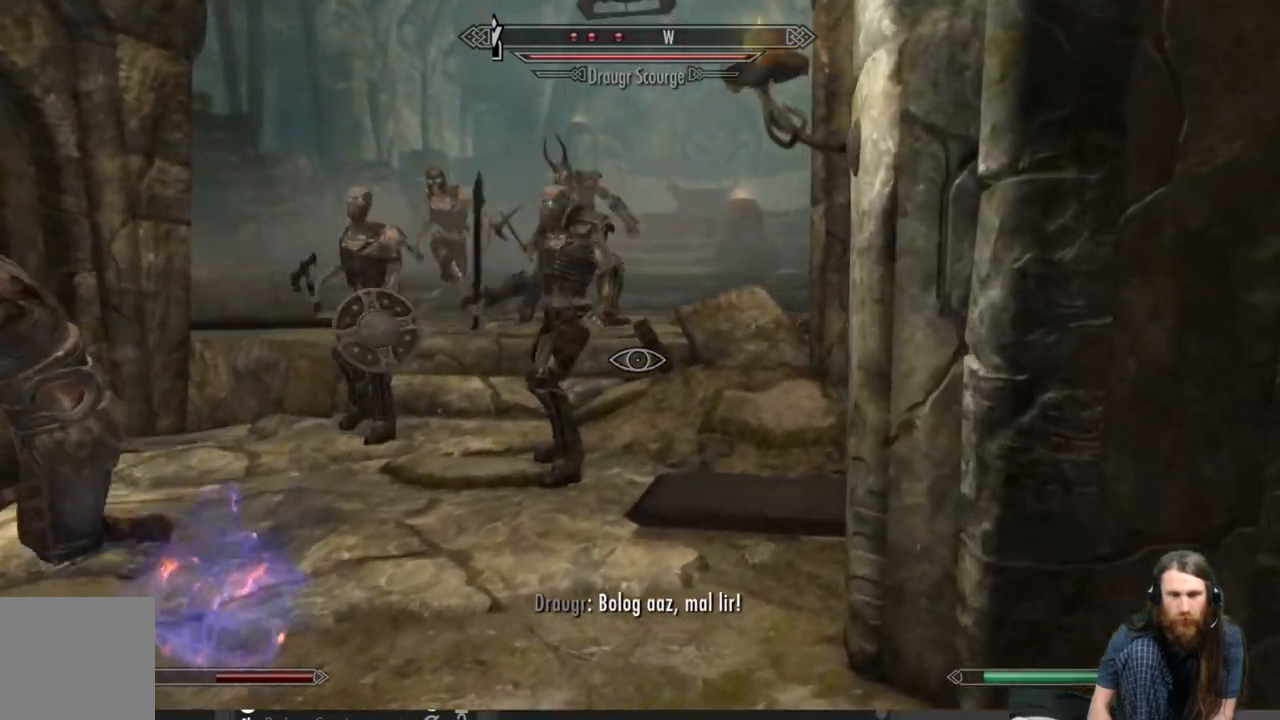
{"buttons": [], "left_stick": "down-right", "right_stick": "left", "events": [[217, "right_stick", "left"], [233, "left_stick", "right"], [383, "left_stick", "down-right"]]}
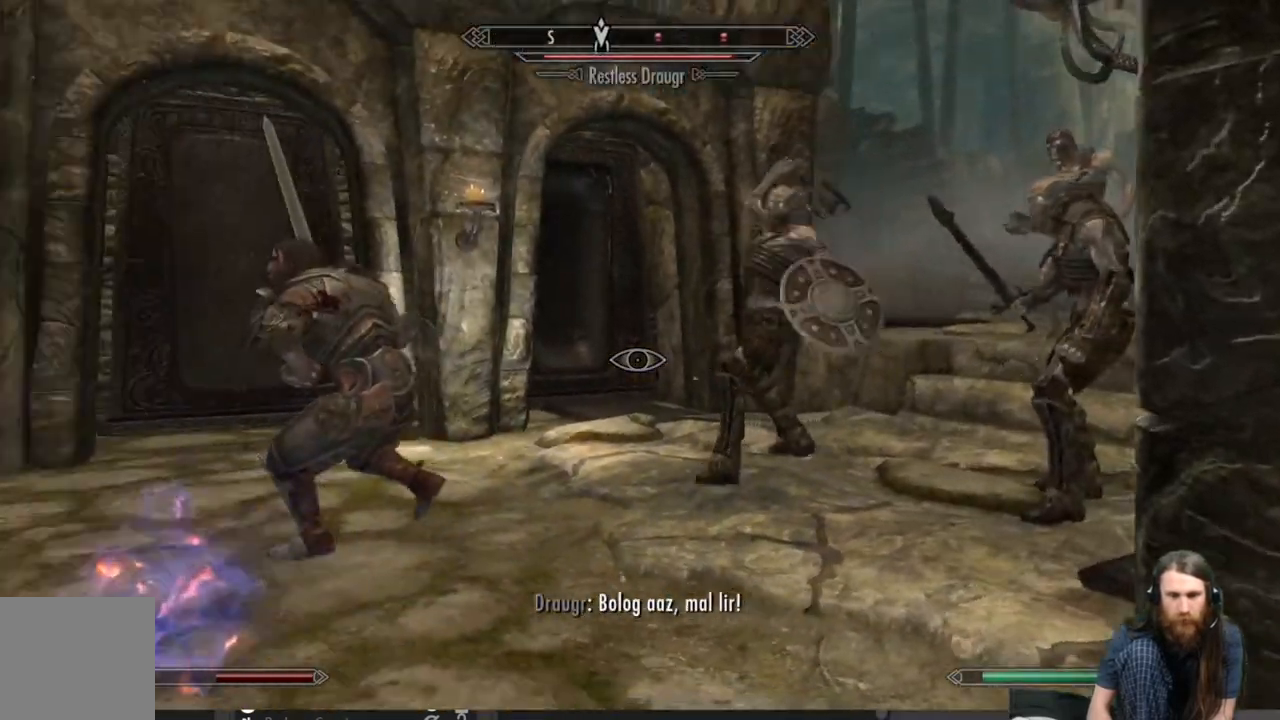
{"buttons": [], "left_stick": "center", "right_stick": "center", "events": [[167, "right_stick", "center"], [283, "left_stick", "center"]]}
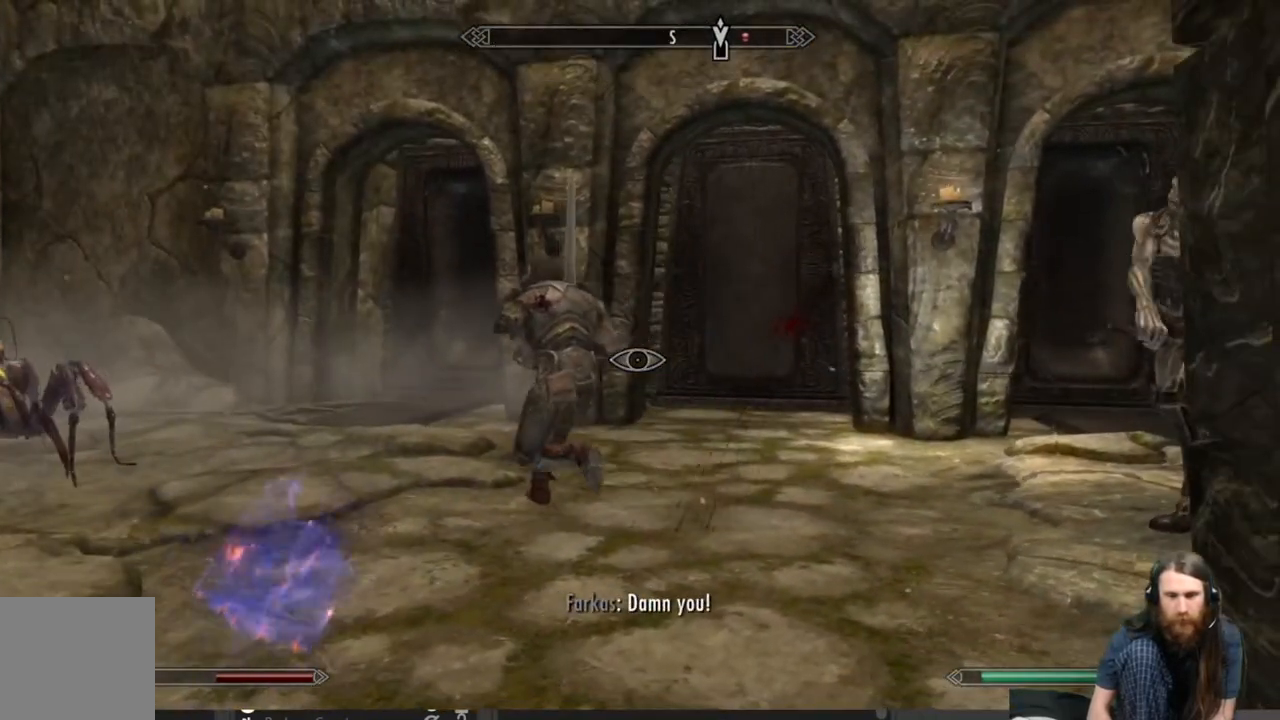
{"buttons": [], "left_stick": "center", "right_stick": "center", "events": [[167, "right_stick", "right"], [283, "right_stick", "center"]]}
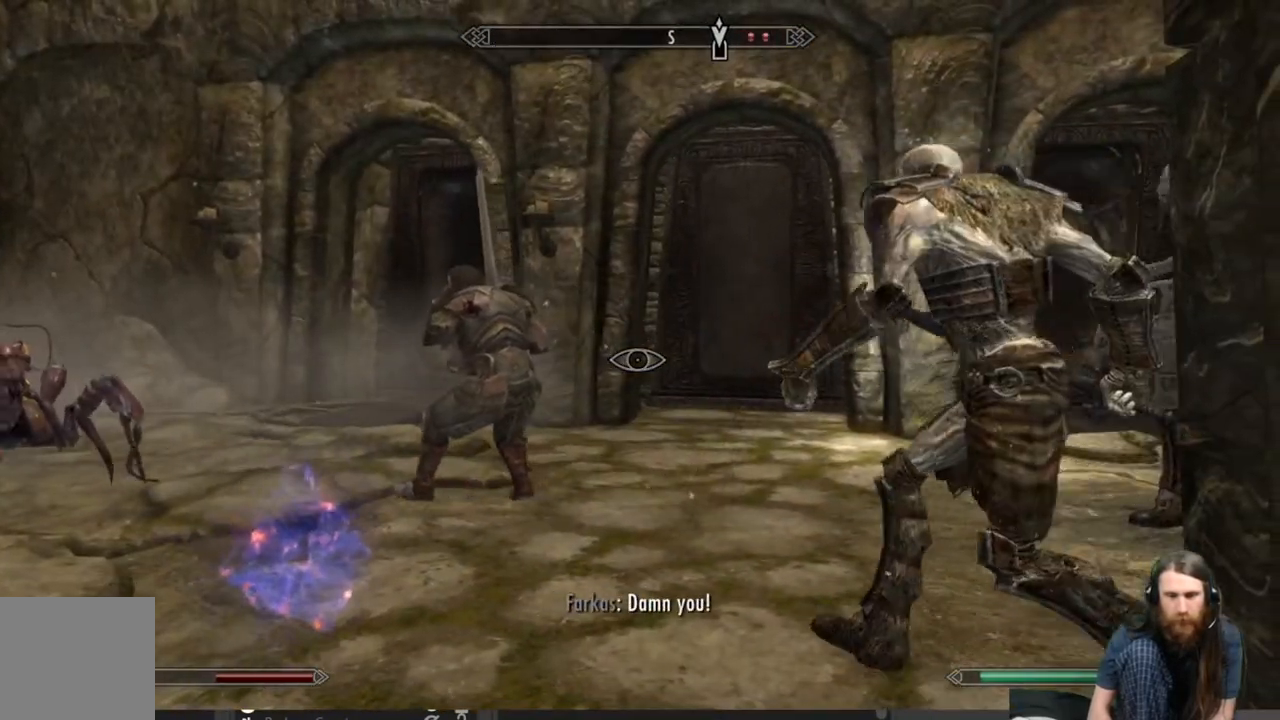
{"buttons": [], "left_stick": "center", "right_stick": "center", "events": [[33, "right_stick", "right"], [67, "left_stick", "up"], [233, "right_stick", "center"], [483, "left_stick", "center"]]}
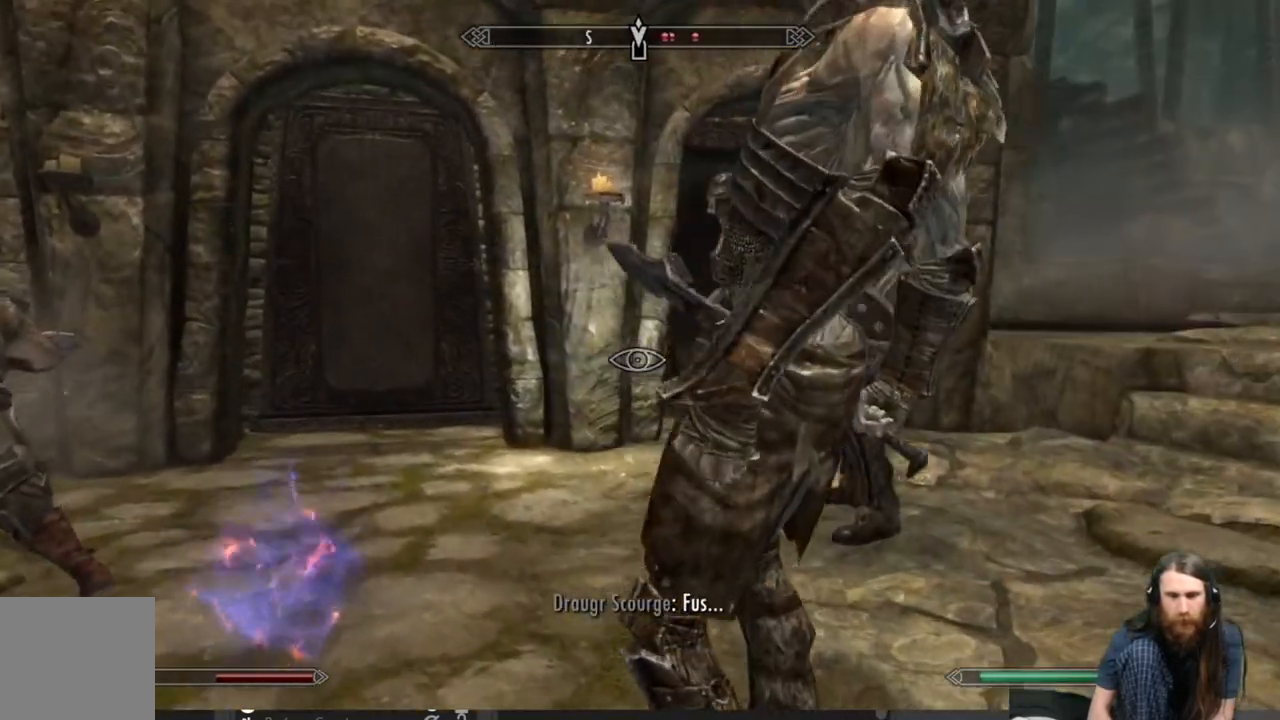
{"buttons": [], "left_stick": "up", "right_stick": "right", "events": [[17, "left_stick", "down"], [67, "right_stick", "right"], [183, "left_stick", "up"], [250, "right_stick", "center"], [433, "right_stick", "right"]]}
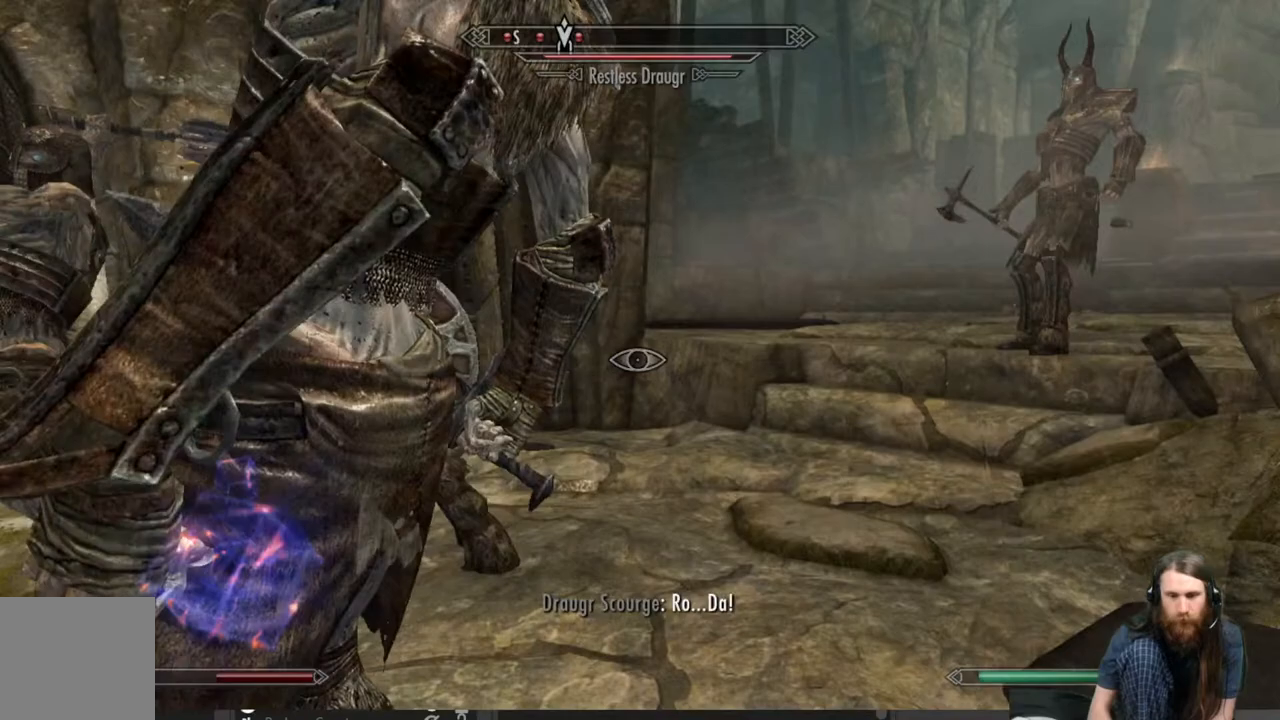
{"buttons": [], "left_stick": "up", "right_stick": "center", "events": [[167, "right_stick", "center"]]}